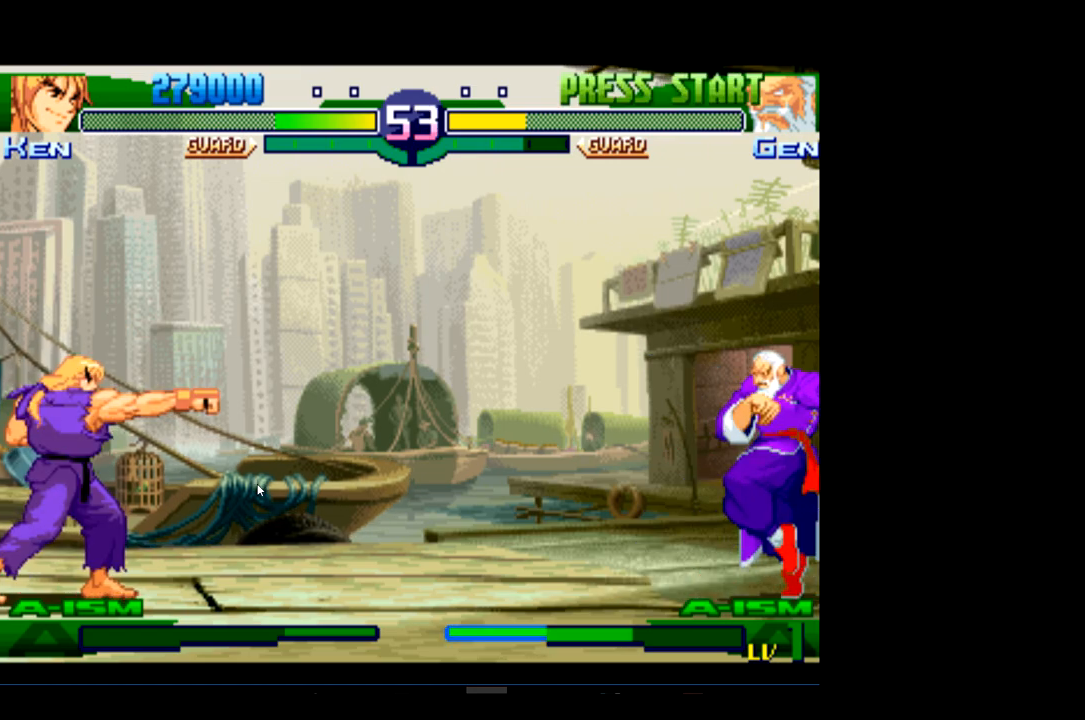
Gameplay with a controller (Xbox layout); each line is a JSON object with the inputs held at the frame after it. "events" lists button and stick changes between this image and that frame as [ms after this image, input, new state], when the widget could be followed in between. Not read: right_stick.
{"buttons": [], "left_stick": "center", "events": []}
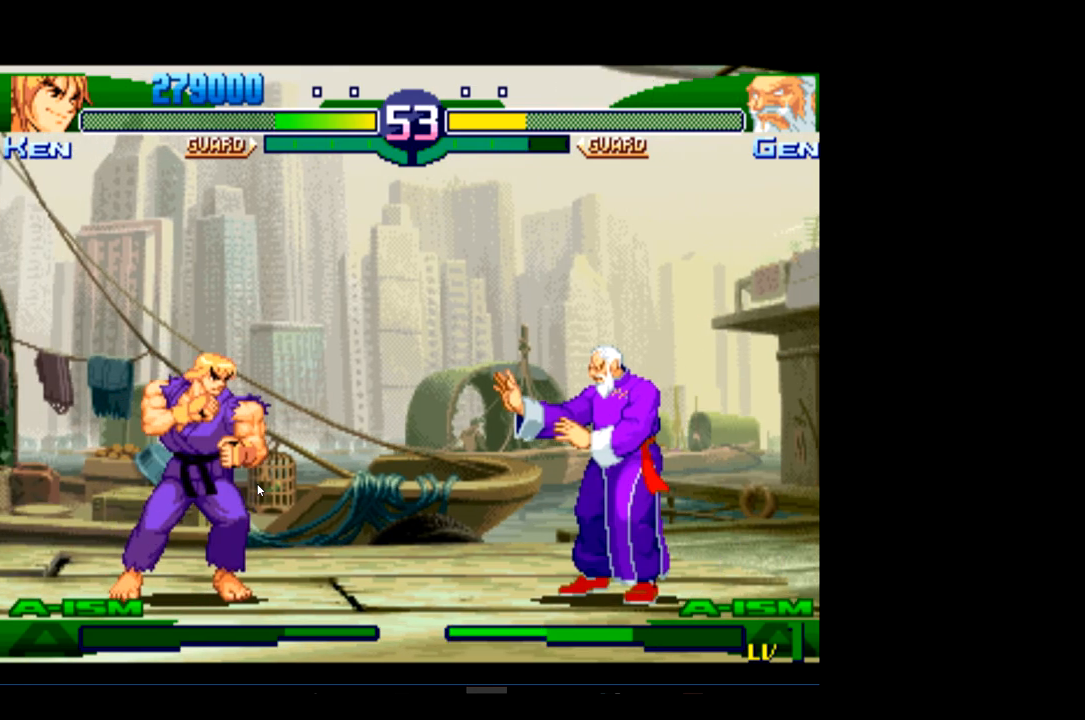
{"buttons": [], "left_stick": "center", "events": [[267, "R1", "down"], [433, "R1", "up"]]}
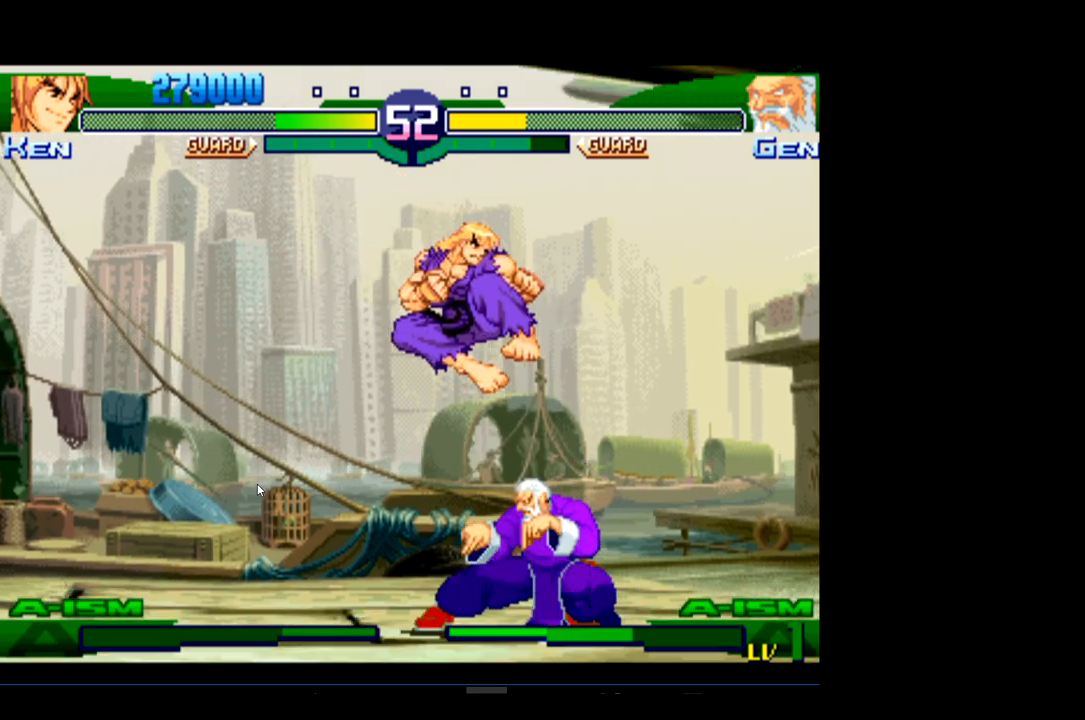
{"buttons": ["R1"], "left_stick": "center", "events": [[233, "R1", "down"], [367, "R1", "up"], [433, "R1", "down"]]}
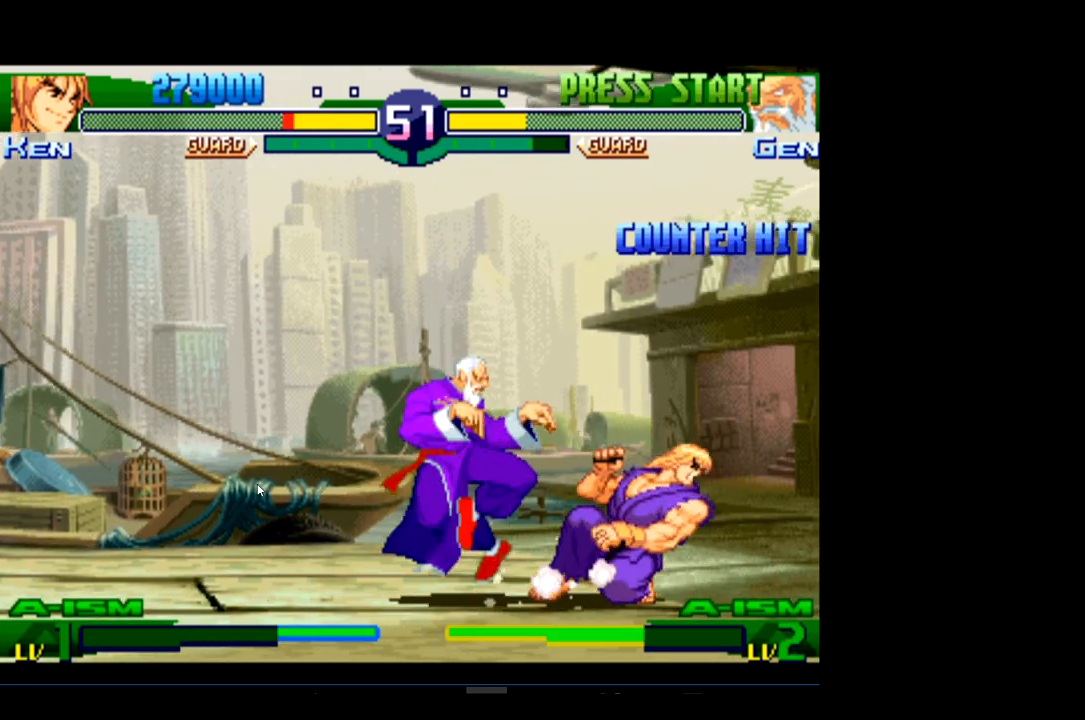
{"buttons": ["R1"], "left_stick": "center", "events": [[67, "R1", "up"], [433, "R1", "down"]]}
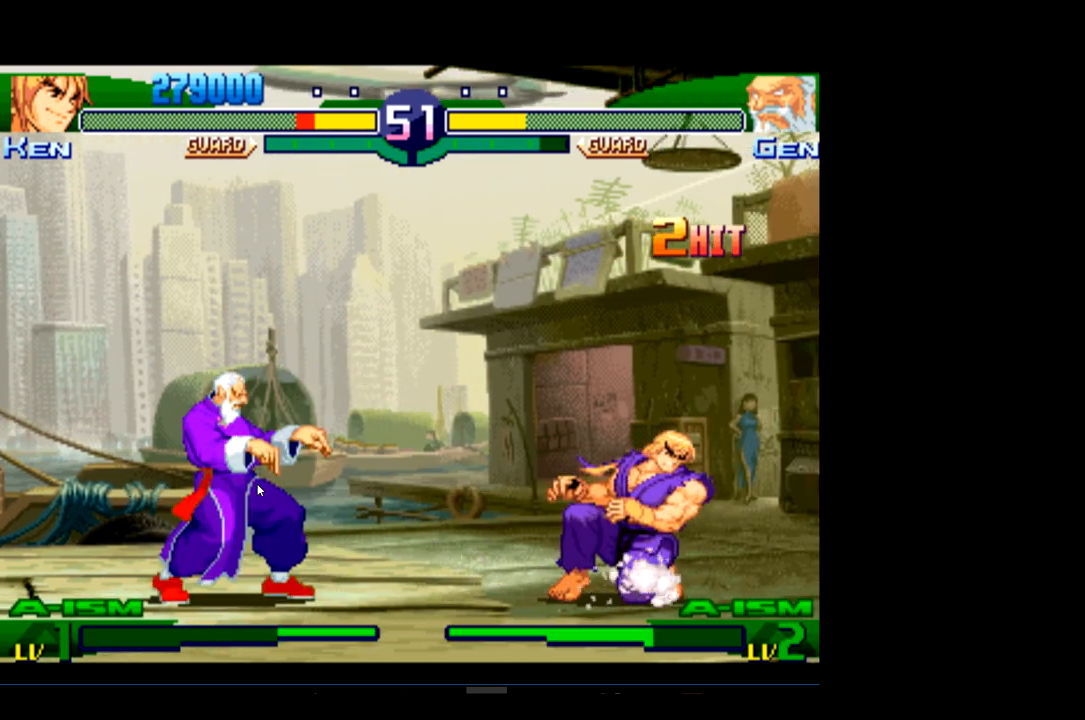
{"buttons": [], "left_stick": "center", "events": [[100, "R1", "up"]]}
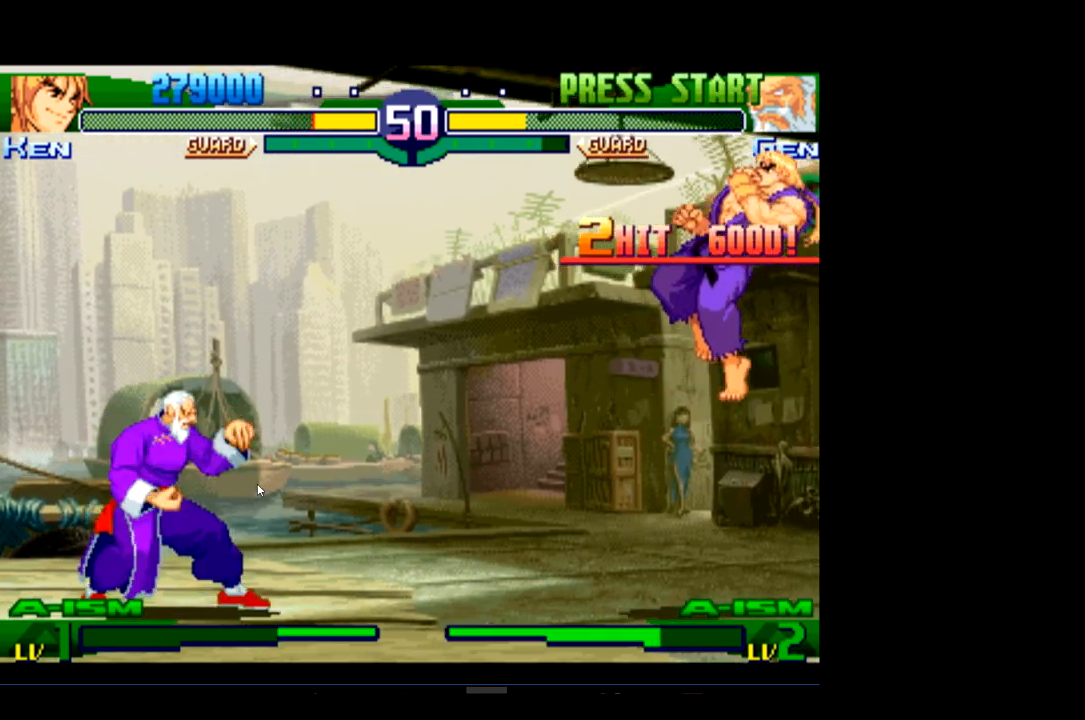
{"buttons": ["R2"], "left_stick": "center", "events": [[467, "R2", "down"]]}
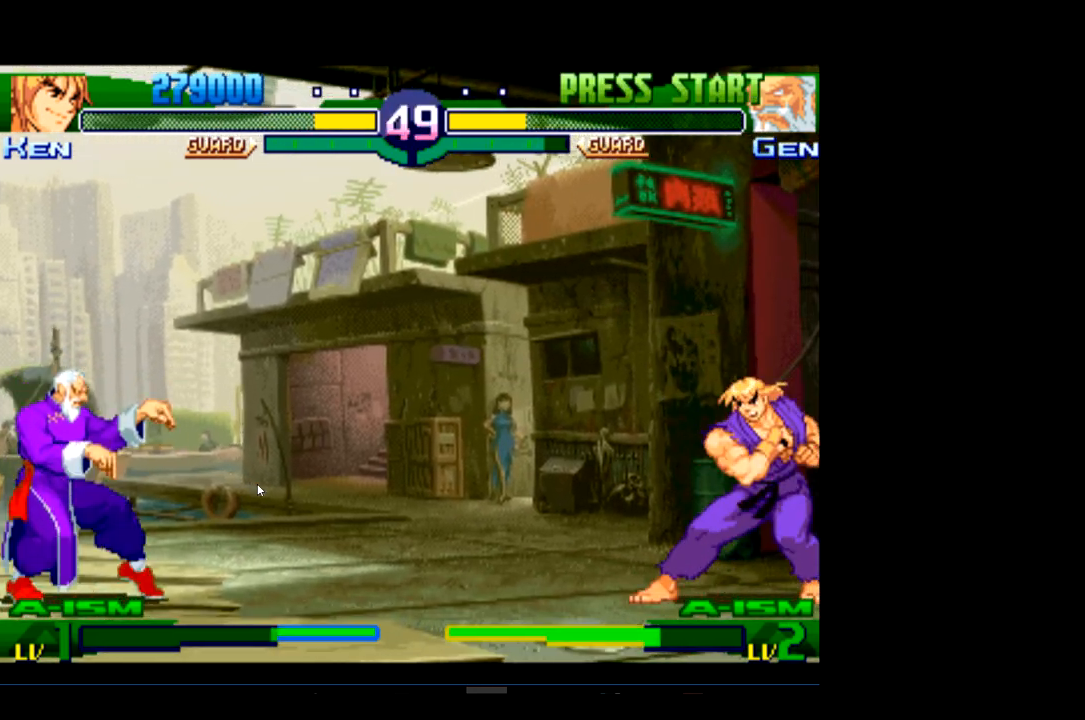
{"buttons": [], "left_stick": "center", "events": [[100, "R2", "up"]]}
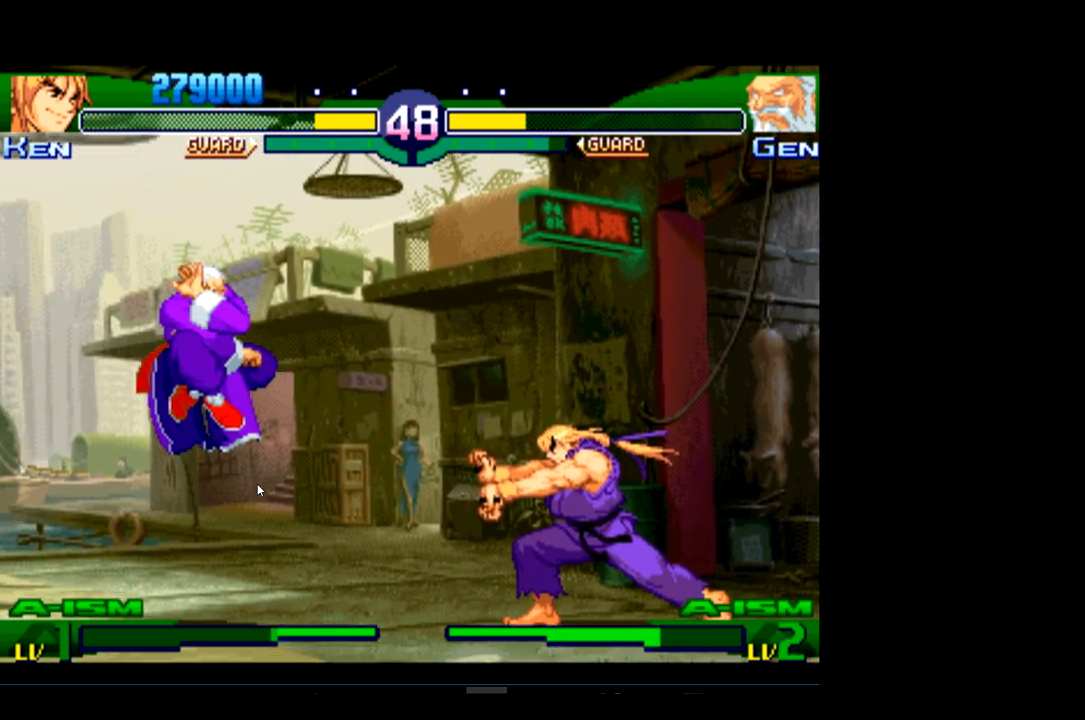
{"buttons": [], "left_stick": "center", "events": []}
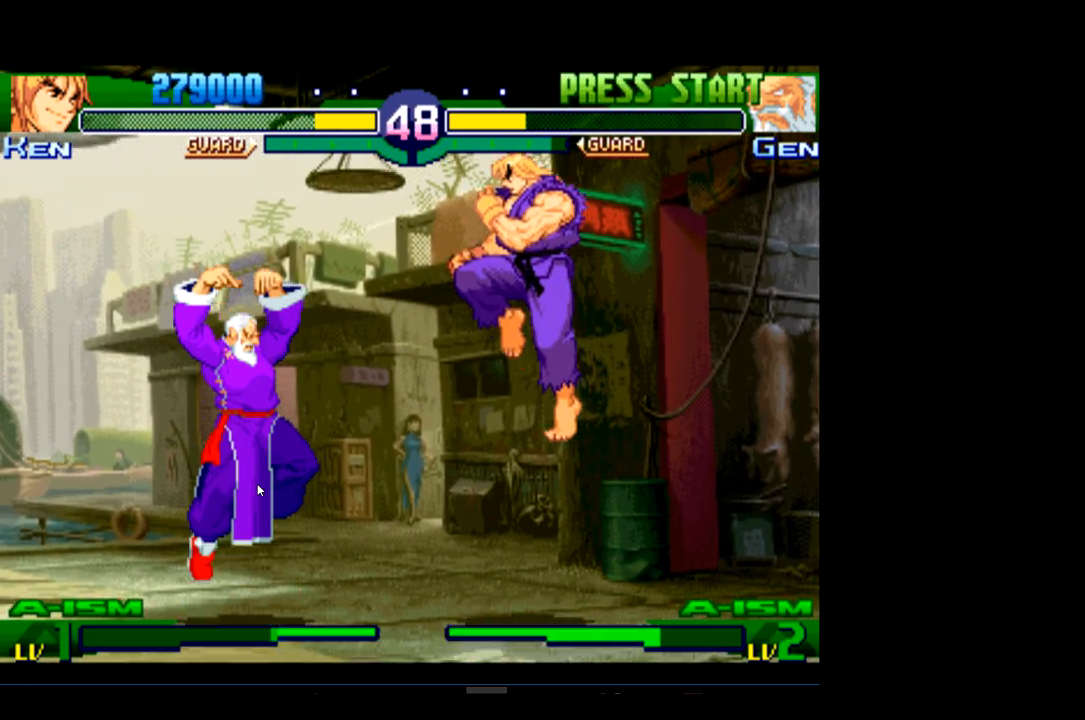
{"buttons": [], "left_stick": "center", "events": [[100, "R1", "down"], [267, "R1", "up"], [333, "R1", "down"], [500, "R1", "up"]]}
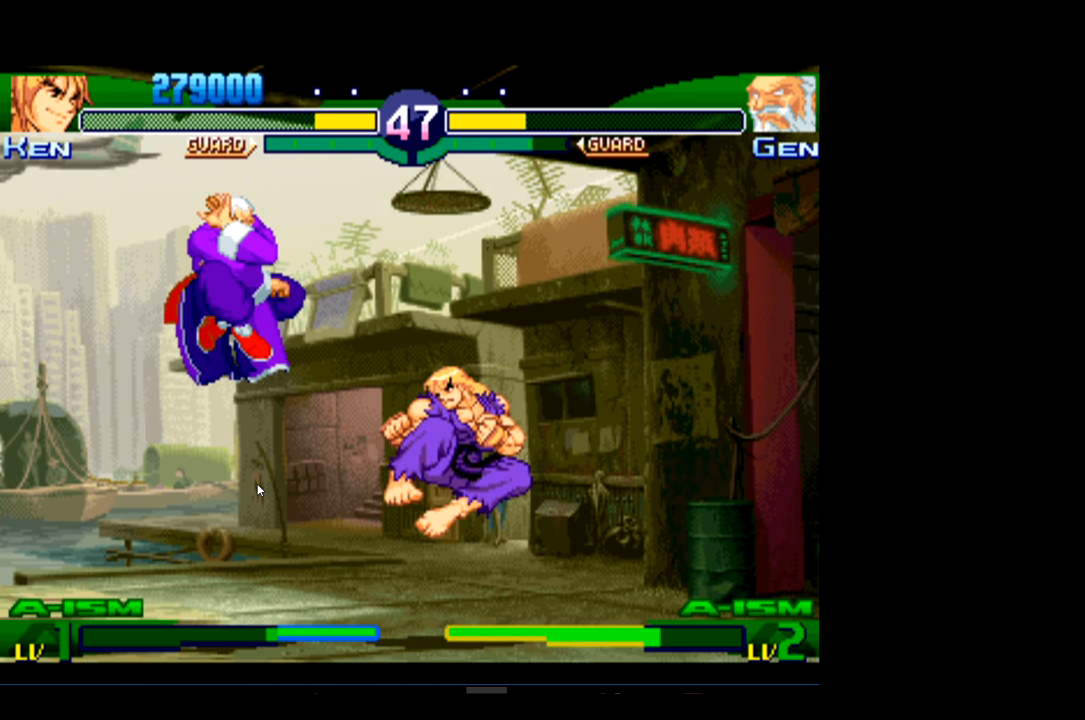
{"buttons": [], "left_stick": "center", "events": [[200, "R1", "down"], [400, "R1", "up"]]}
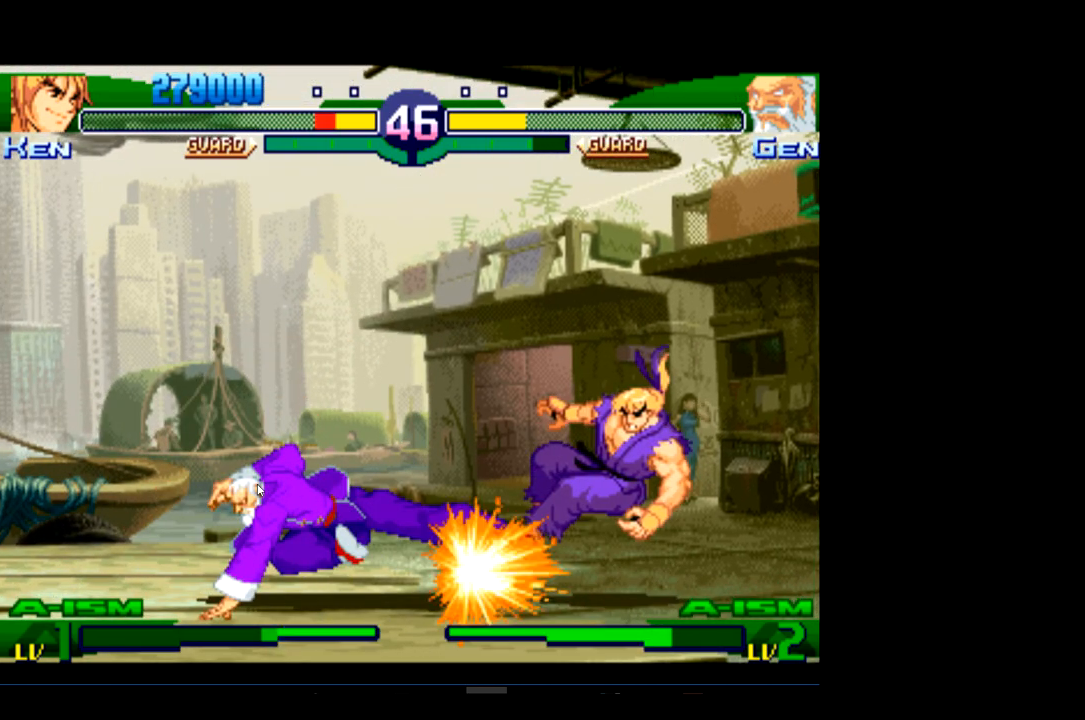
{"buttons": [], "left_stick": "center", "events": []}
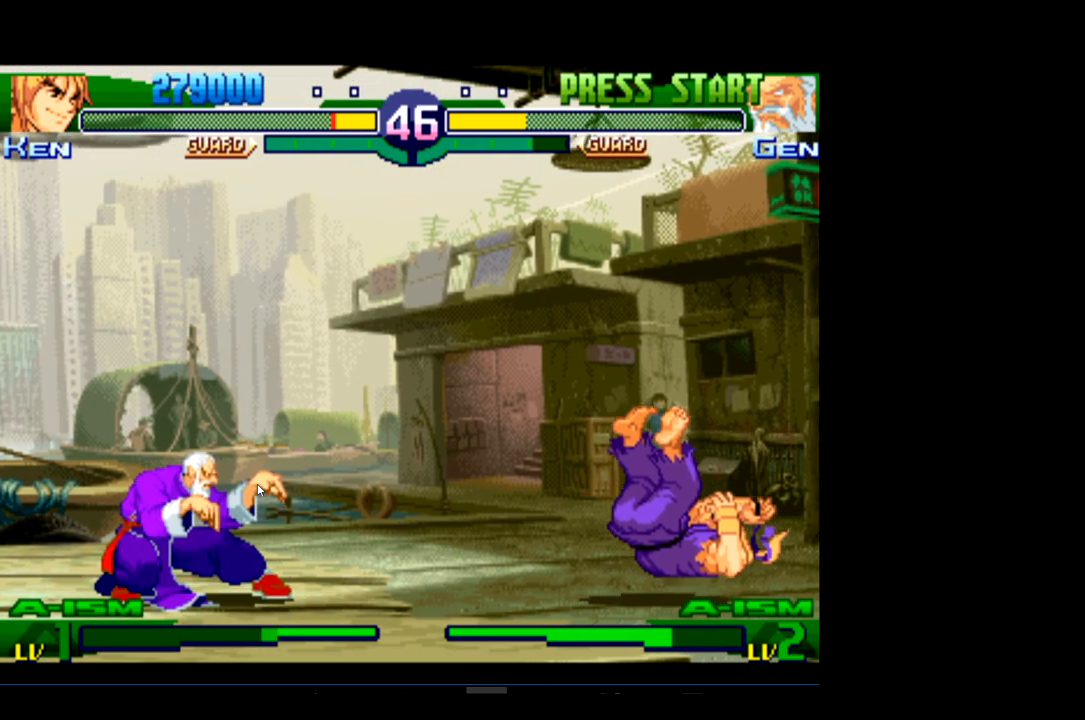
{"buttons": [], "left_stick": "center", "events": []}
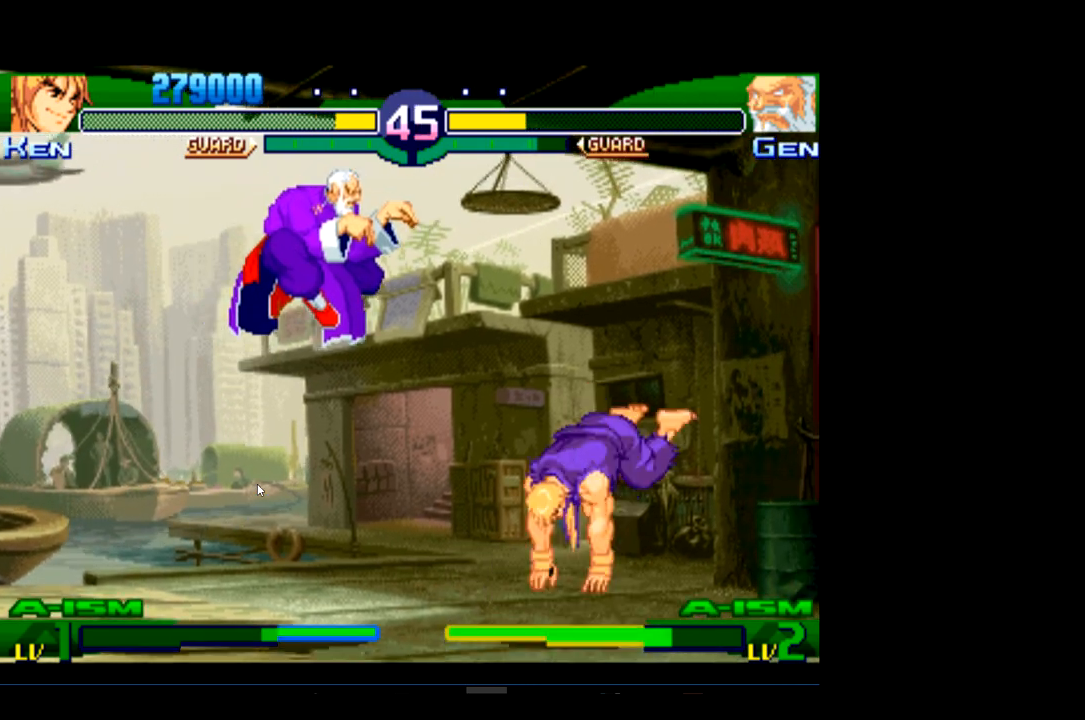
{"buttons": ["R2"], "left_stick": "center", "events": [[133, "R2", "down"], [267, "R2", "up"], [433, "R2", "down"]]}
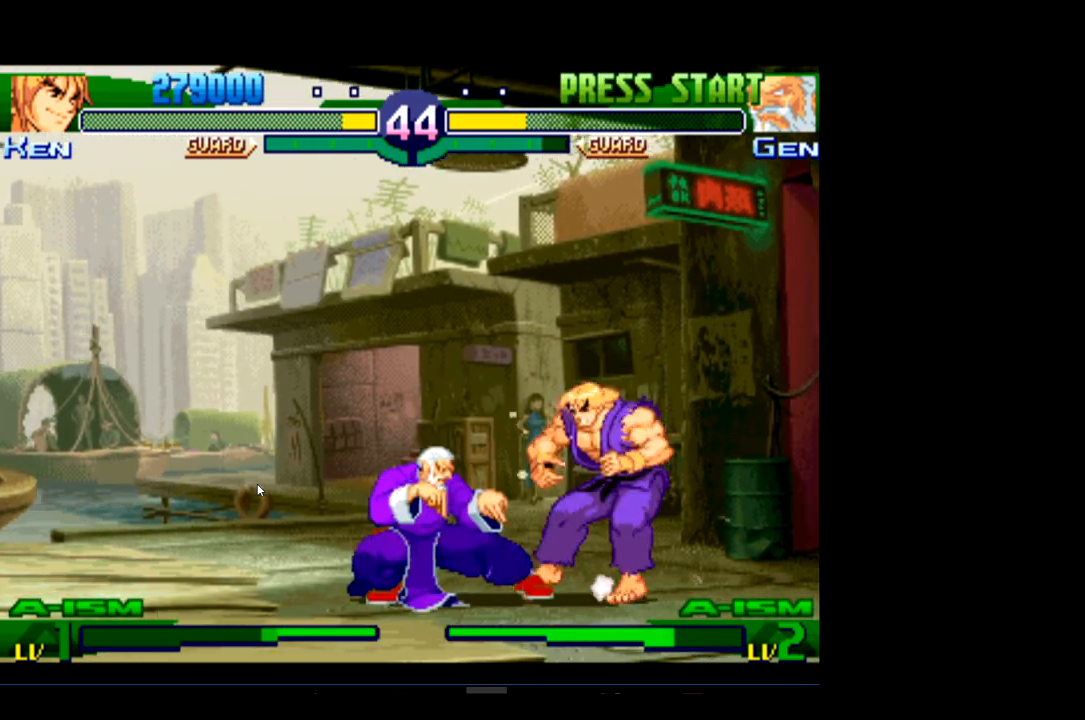
{"buttons": ["R1"], "left_stick": "center", "events": [[33, "R2", "up"], [233, "R1", "down"], [400, "R1", "up"], [433, "R1", "down"]]}
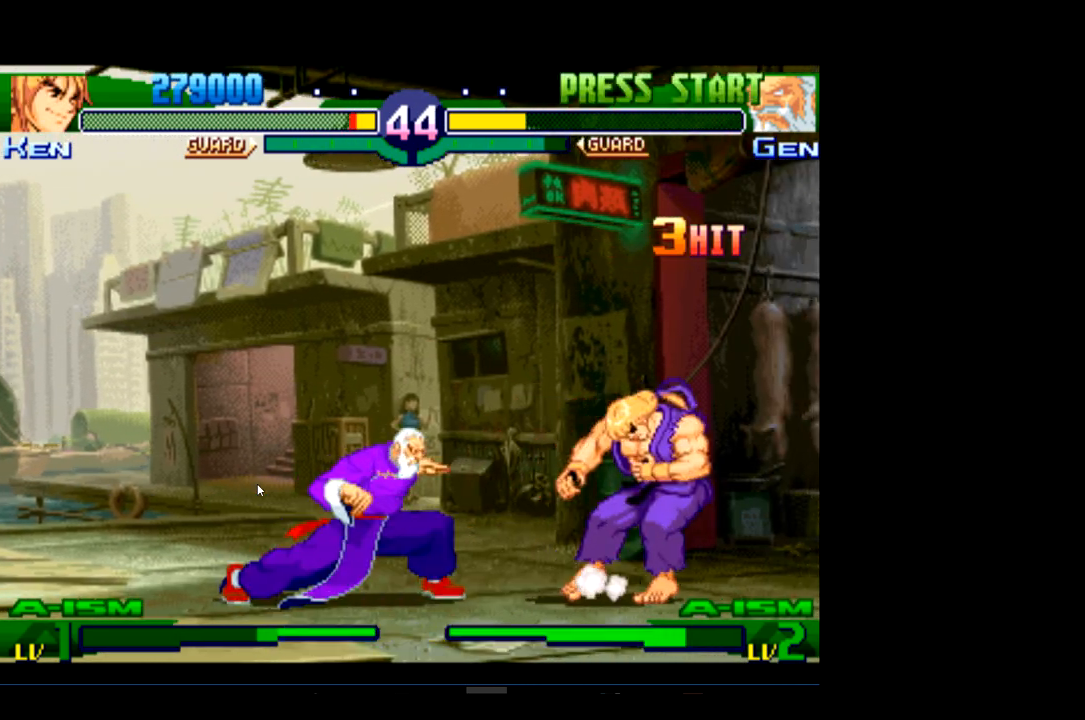
{"buttons": [], "left_stick": "center", "events": [[67, "R1", "up"], [133, "R1", "down"], [267, "R1", "up"]]}
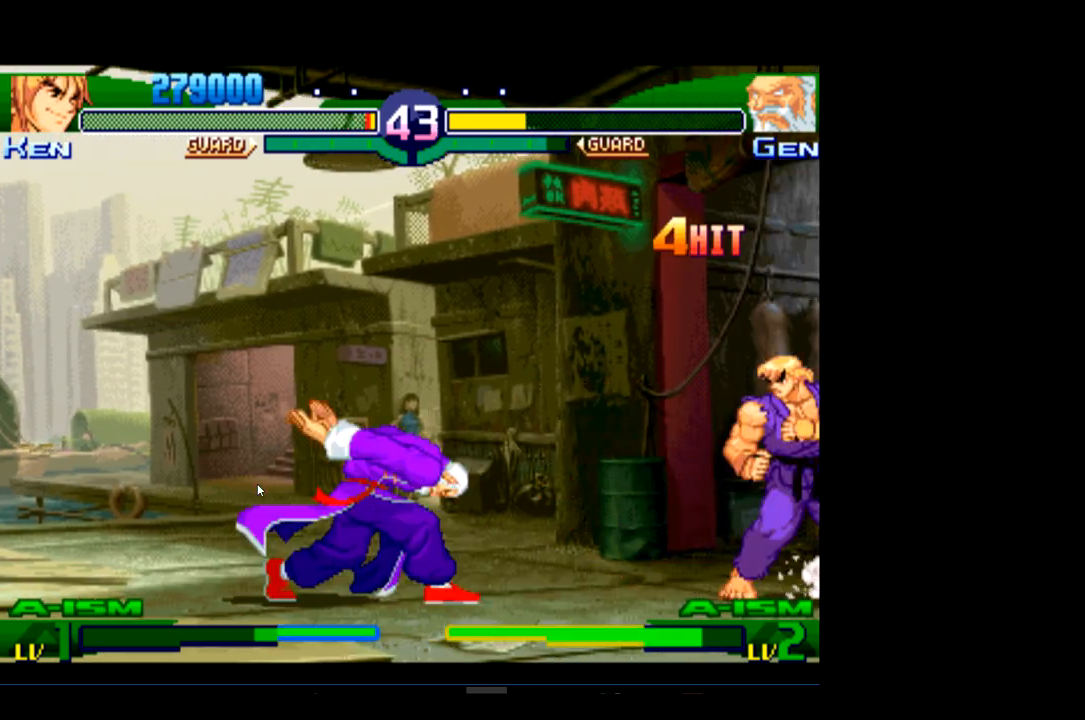
{"buttons": ["R1"], "left_stick": "center", "events": [[433, "R1", "down"]]}
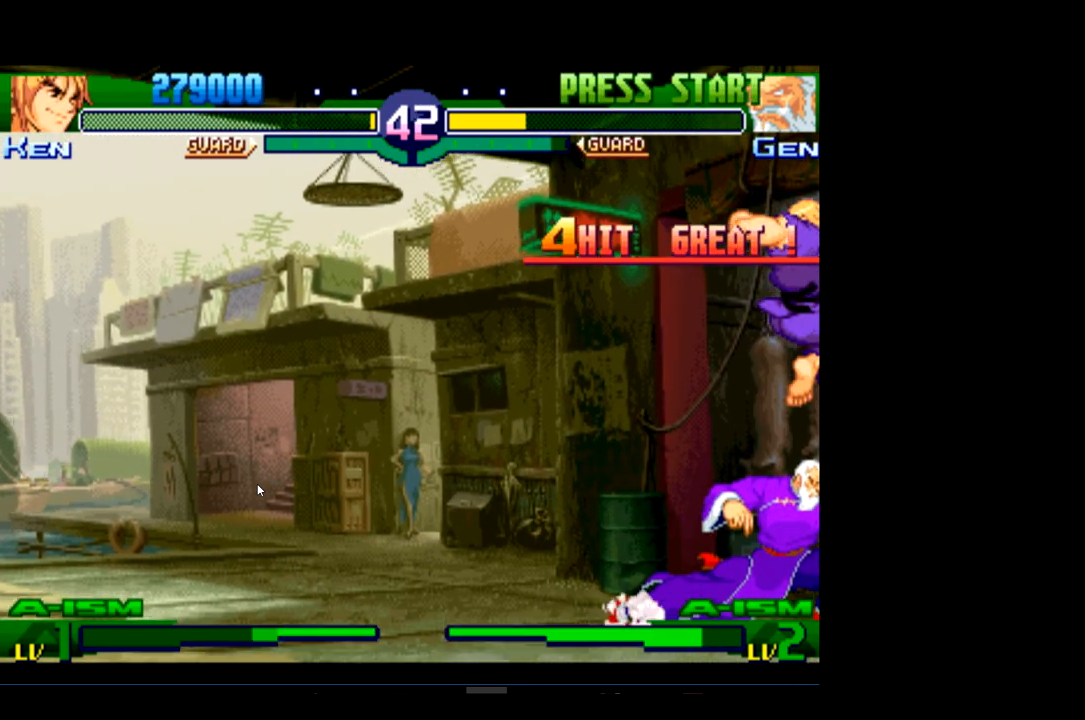
{"buttons": [], "left_stick": "center", "events": [[67, "R1", "up"], [167, "R1", "down"], [333, "R1", "up"], [400, "R1", "down"], [500, "R1", "up"]]}
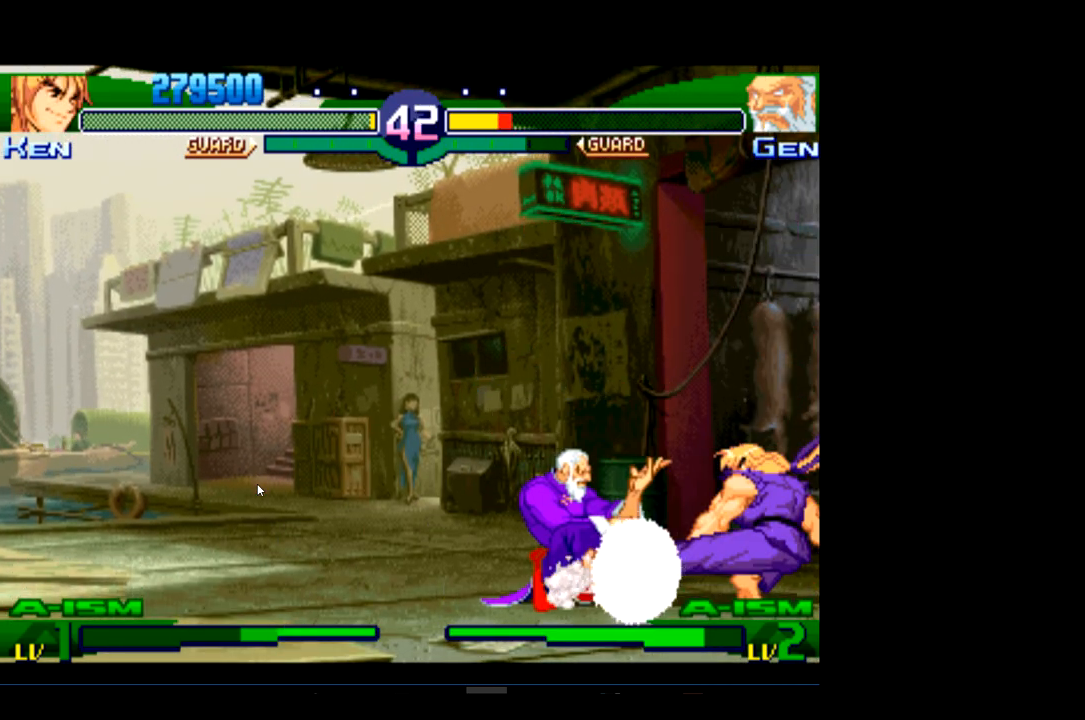
{"buttons": [], "left_stick": "center", "events": [[67, "R1", "down"], [233, "R1", "up"]]}
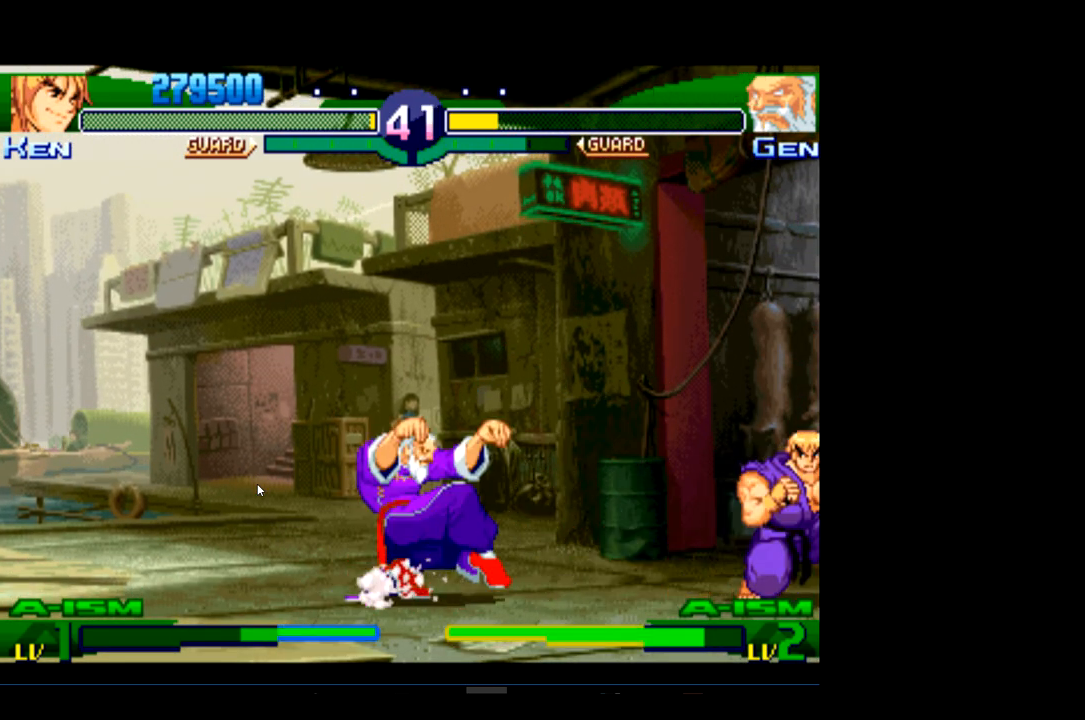
{"buttons": [], "left_stick": "center", "events": []}
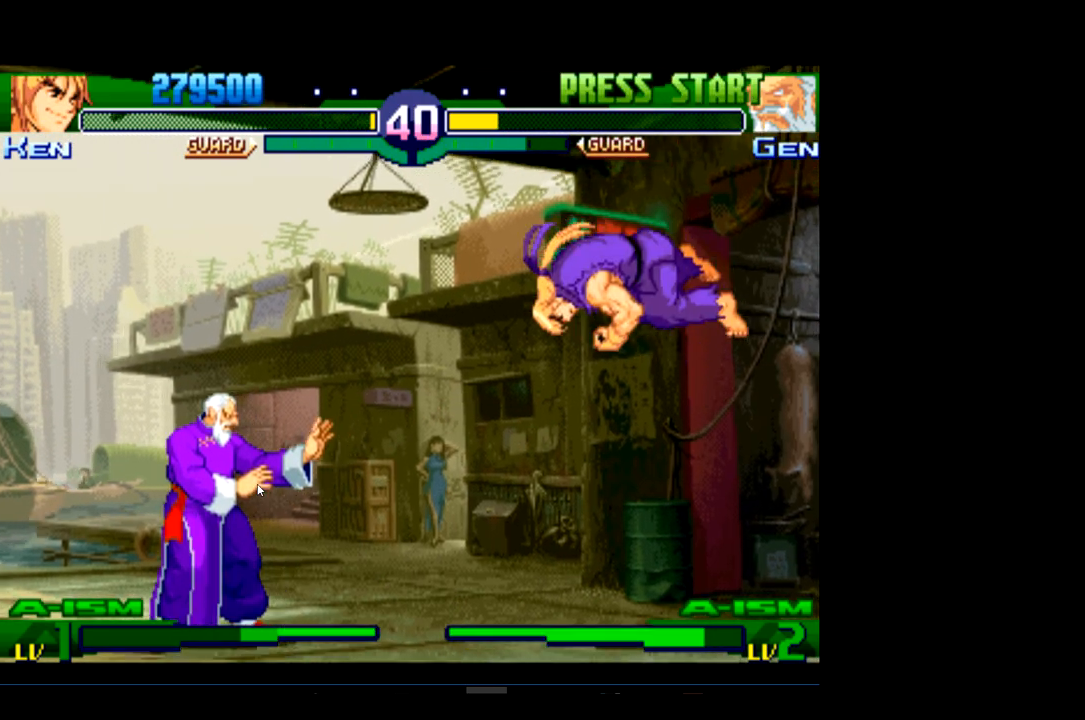
{"buttons": [], "left_stick": "center", "events": [[133, "R1", "down"], [267, "R1", "up"], [333, "R1", "down"], [467, "R1", "up"]]}
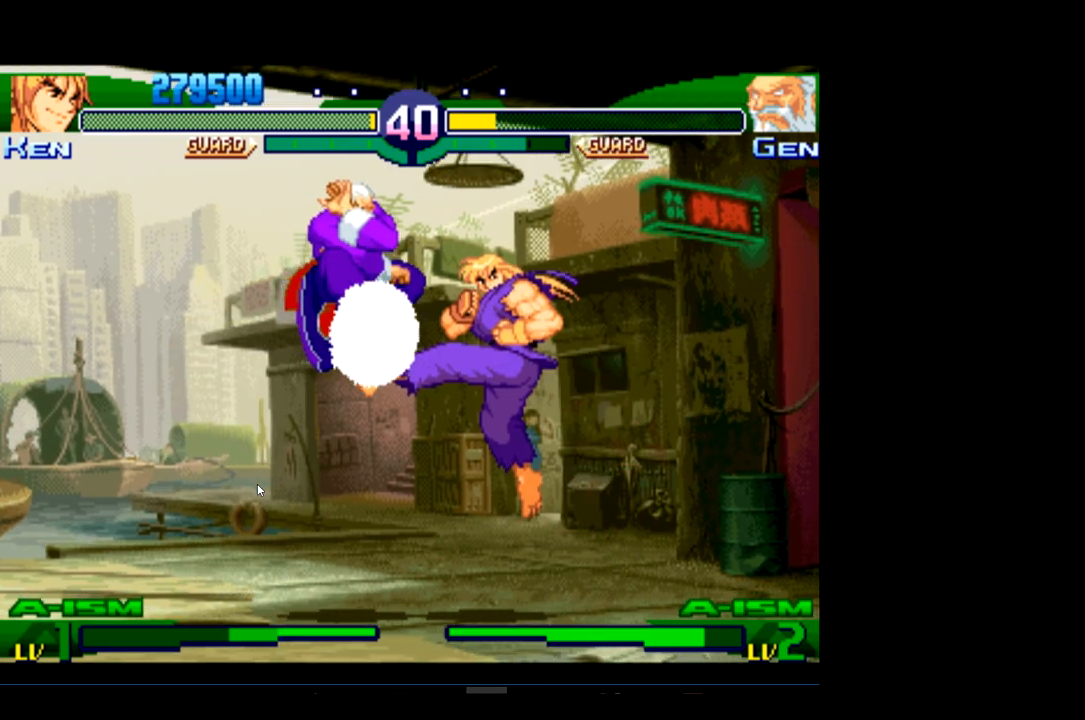
{"buttons": [], "left_stick": "center", "events": [[67, "R1", "down"], [200, "R1", "up"]]}
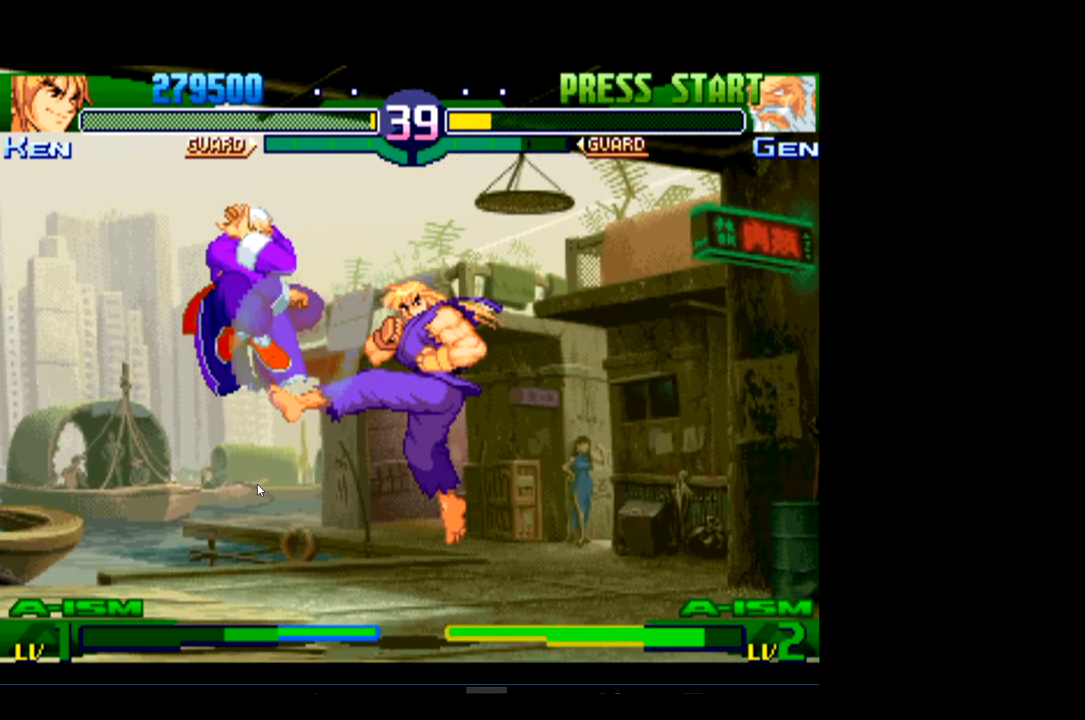
{"buttons": ["R2"], "left_stick": "center", "events": [[100, "R2", "down"], [200, "R2", "up"], [267, "R2", "down"], [367, "R2", "up"], [433, "R2", "down"]]}
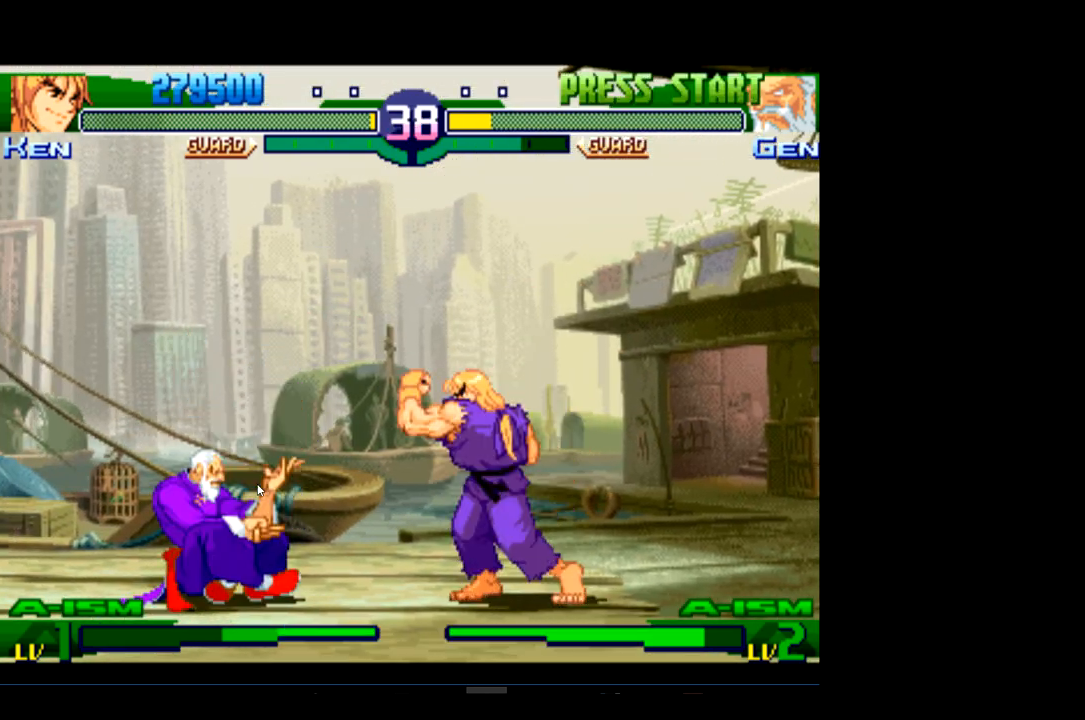
{"buttons": [], "left_stick": "center", "events": [[33, "R2", "up"]]}